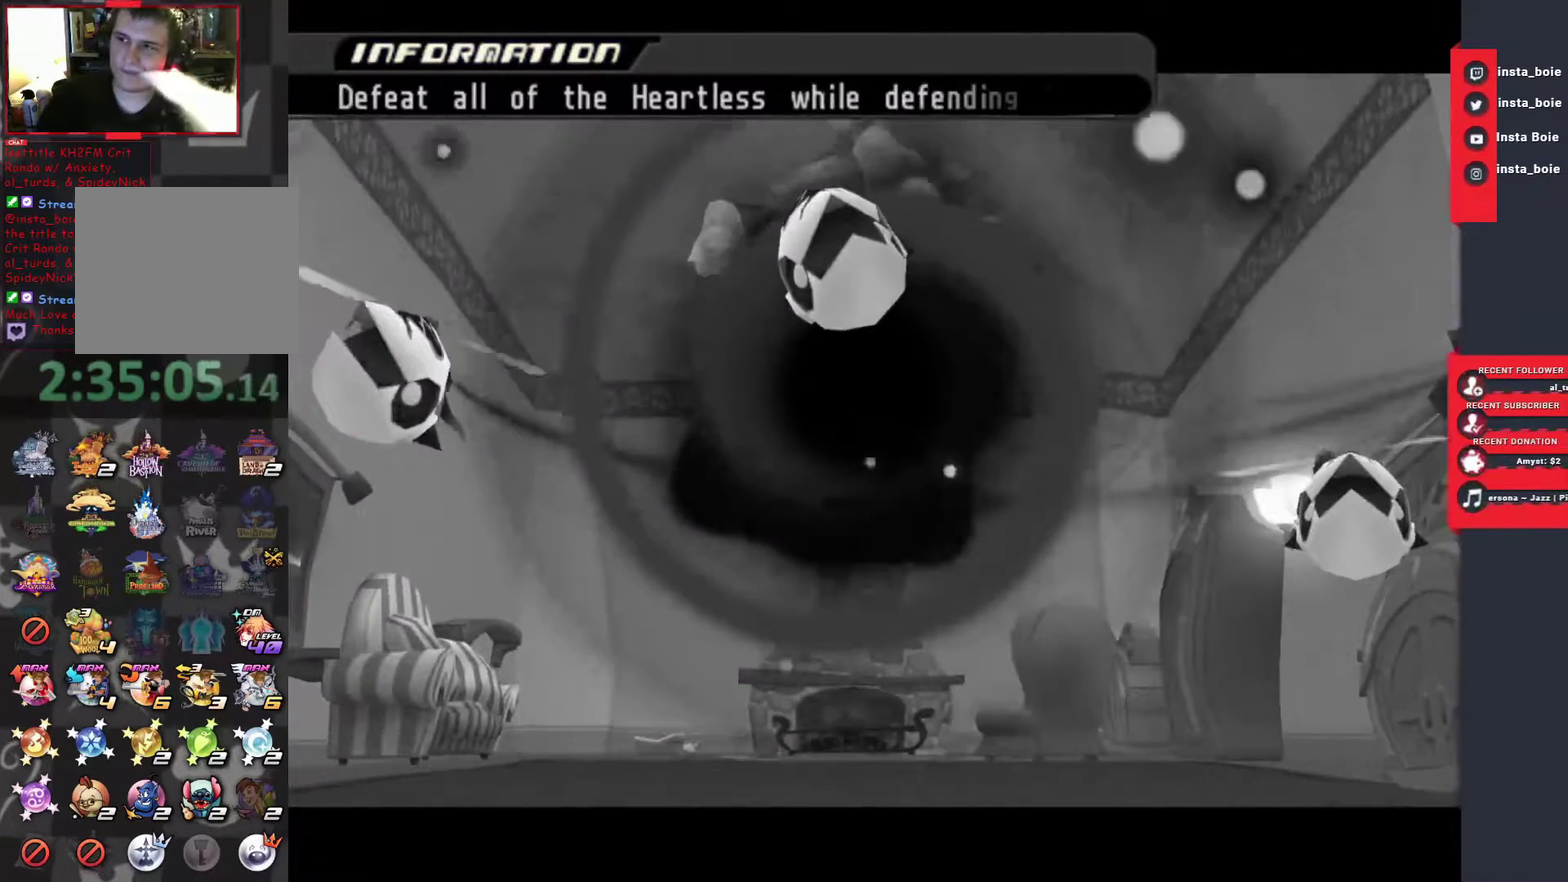
Gameplay with a controller (PlayStation layout); each line is a JSON object with the inputs held at the frame after it. "events" lists button and stick changes between this image and that frame as [ms after this image, input, new state], when the widget could be followed in between. Not read: L2 L3 R3.
{"buttons": [], "left_stick": "up", "right_stick": "center", "events": [[350, "left_stick", "up"]]}
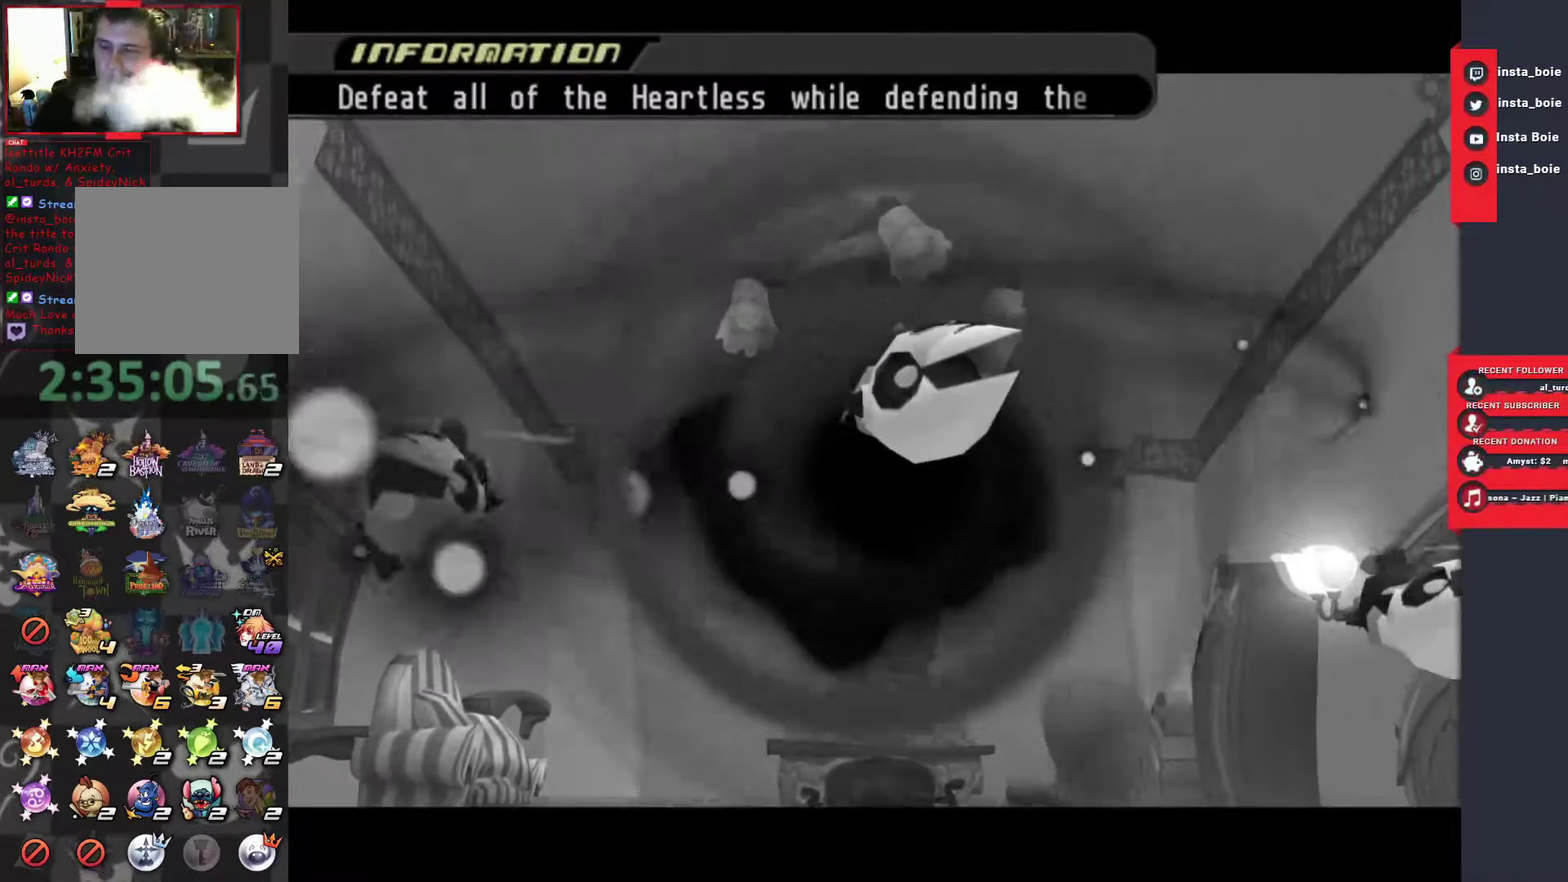
{"buttons": [], "left_stick": "up", "right_stick": "center", "events": []}
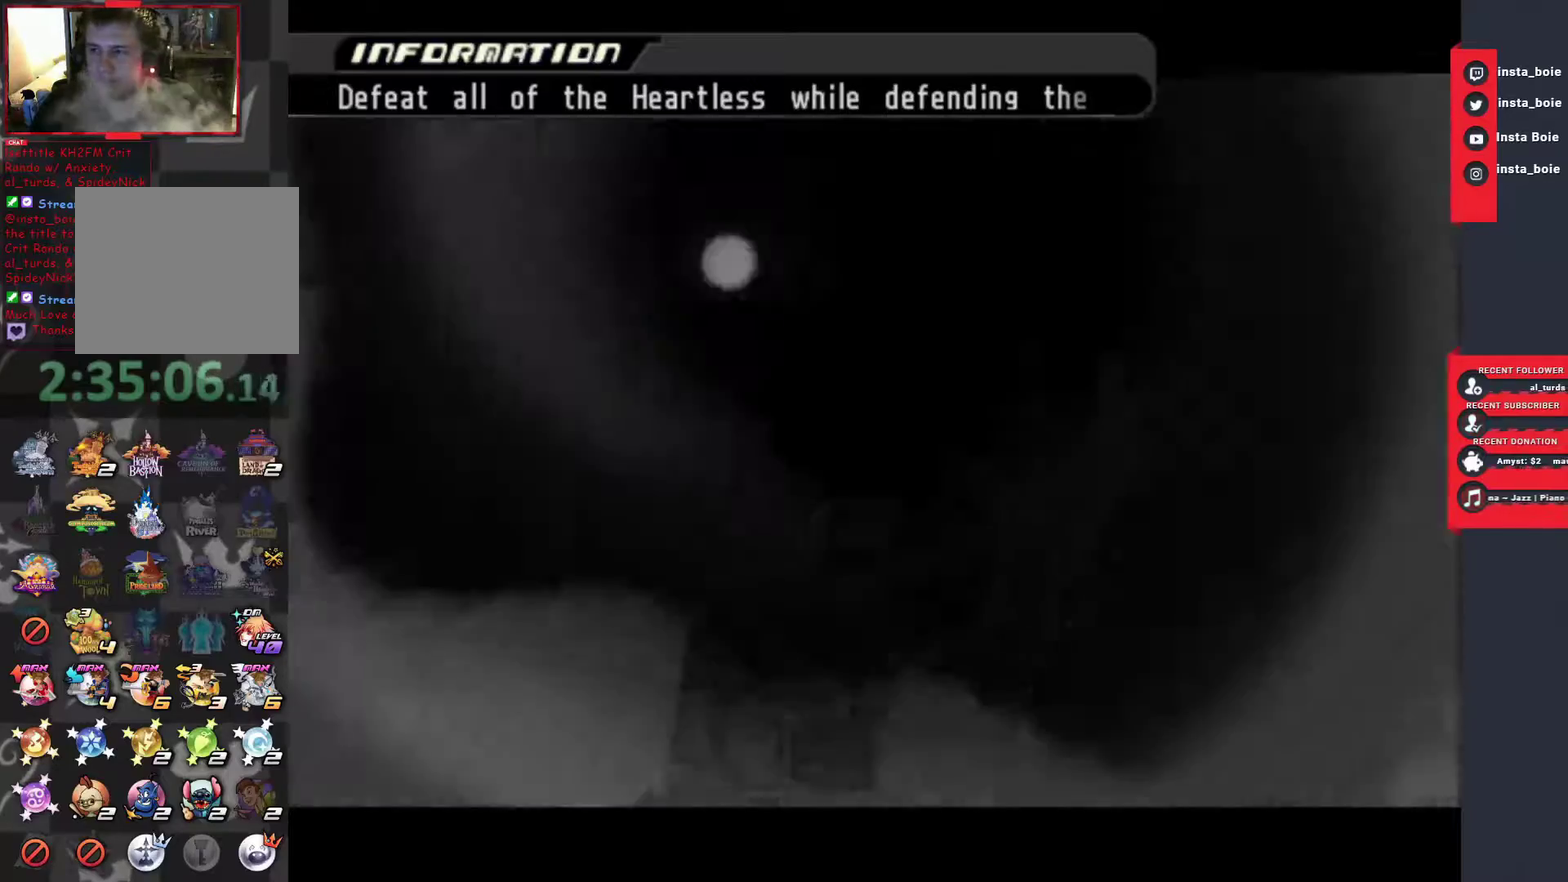
{"buttons": [], "left_stick": "up", "right_stick": "center", "events": [[300, "right_stick", "down"], [450, "right_stick", "center"]]}
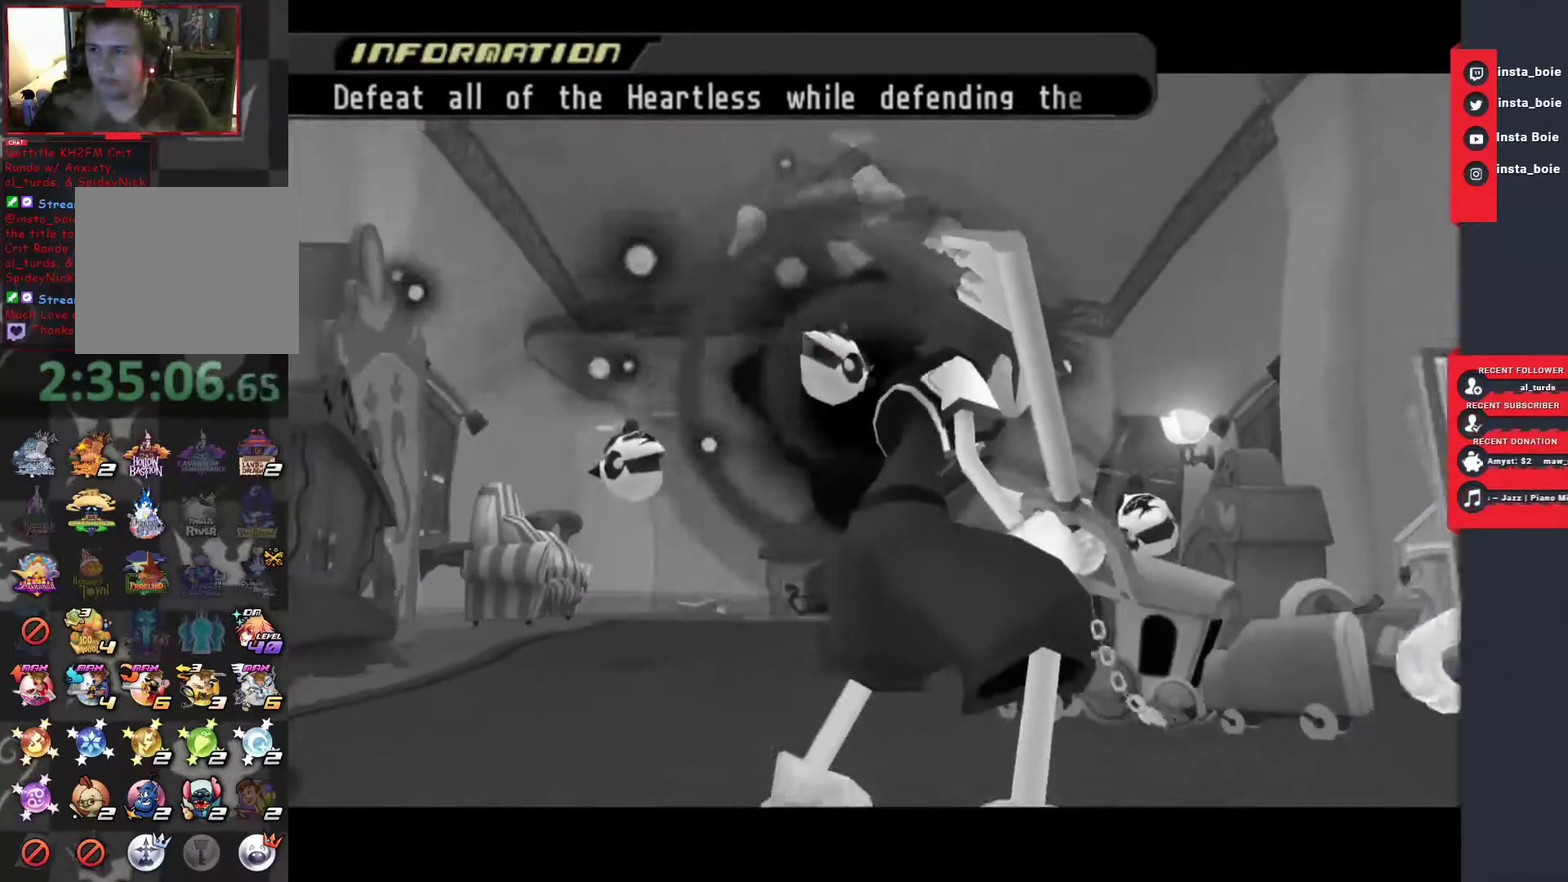
{"buttons": [], "left_stick": "up", "right_stick": "center", "events": []}
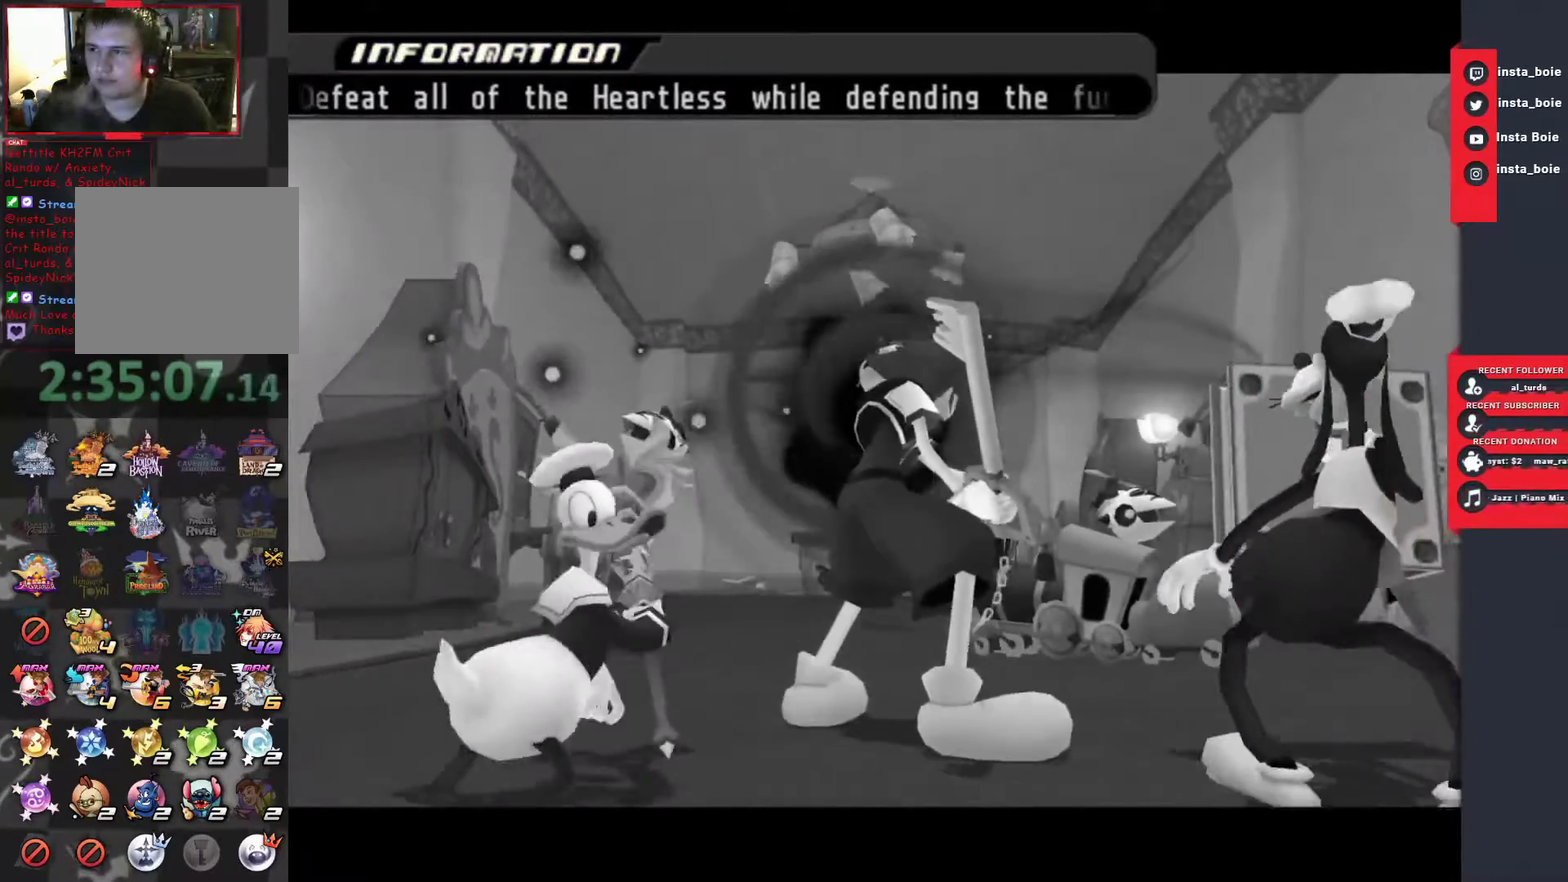
{"buttons": ["CIRCLE"], "left_stick": "up", "right_stick": "center", "events": [[500, "CIRCLE", "down"]]}
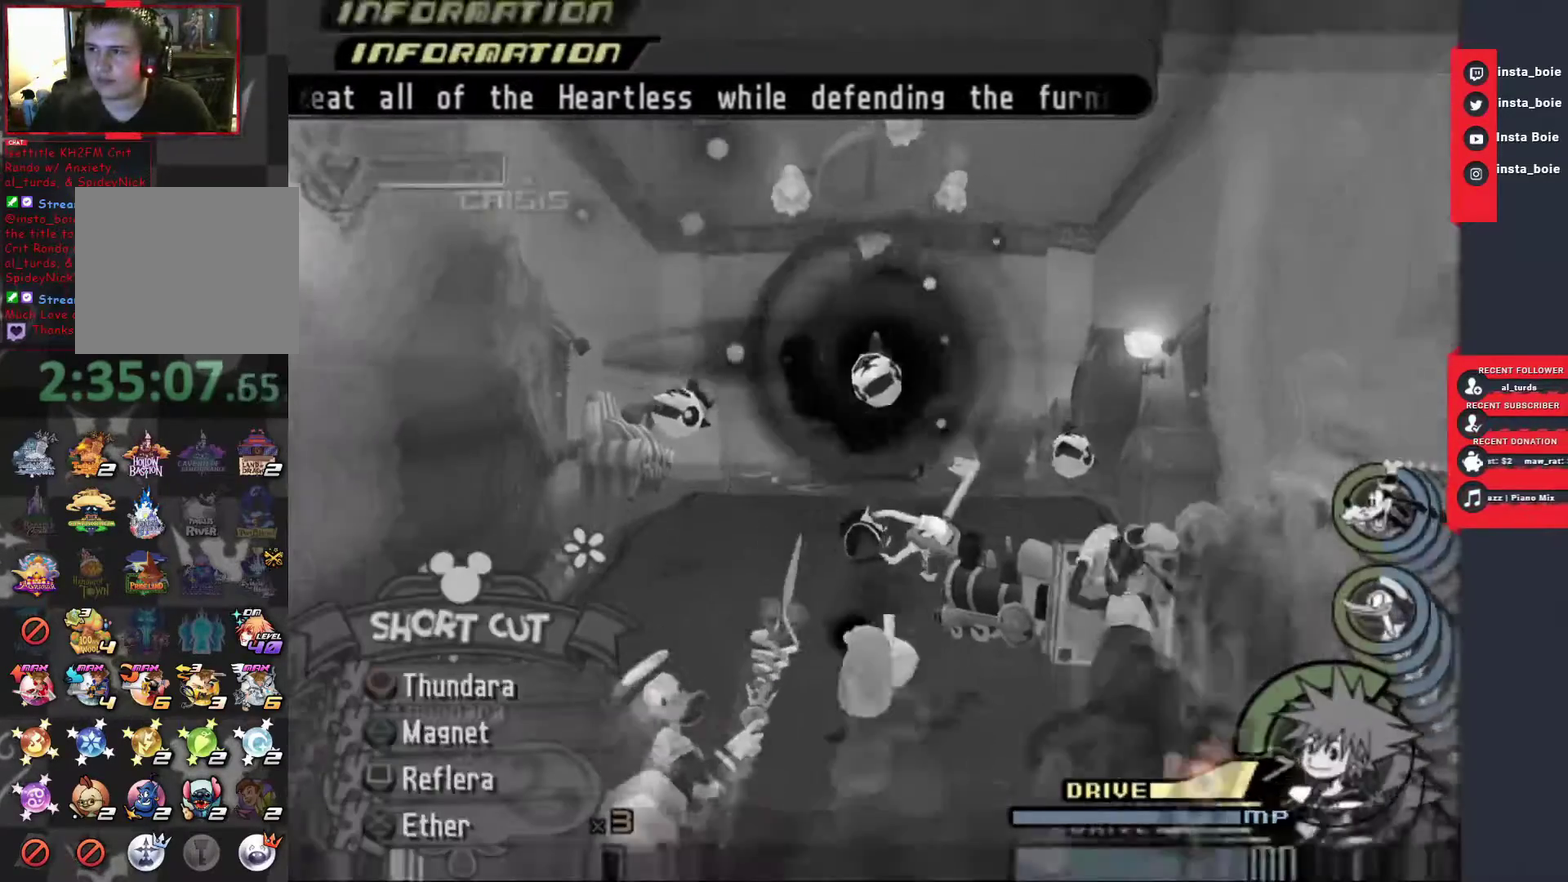
{"buttons": [], "left_stick": "up", "right_stick": "center", "events": [[100, "CIRCLE", "up"], [167, "CIRCLE", "down"], [300, "CIRCLE", "up"]]}
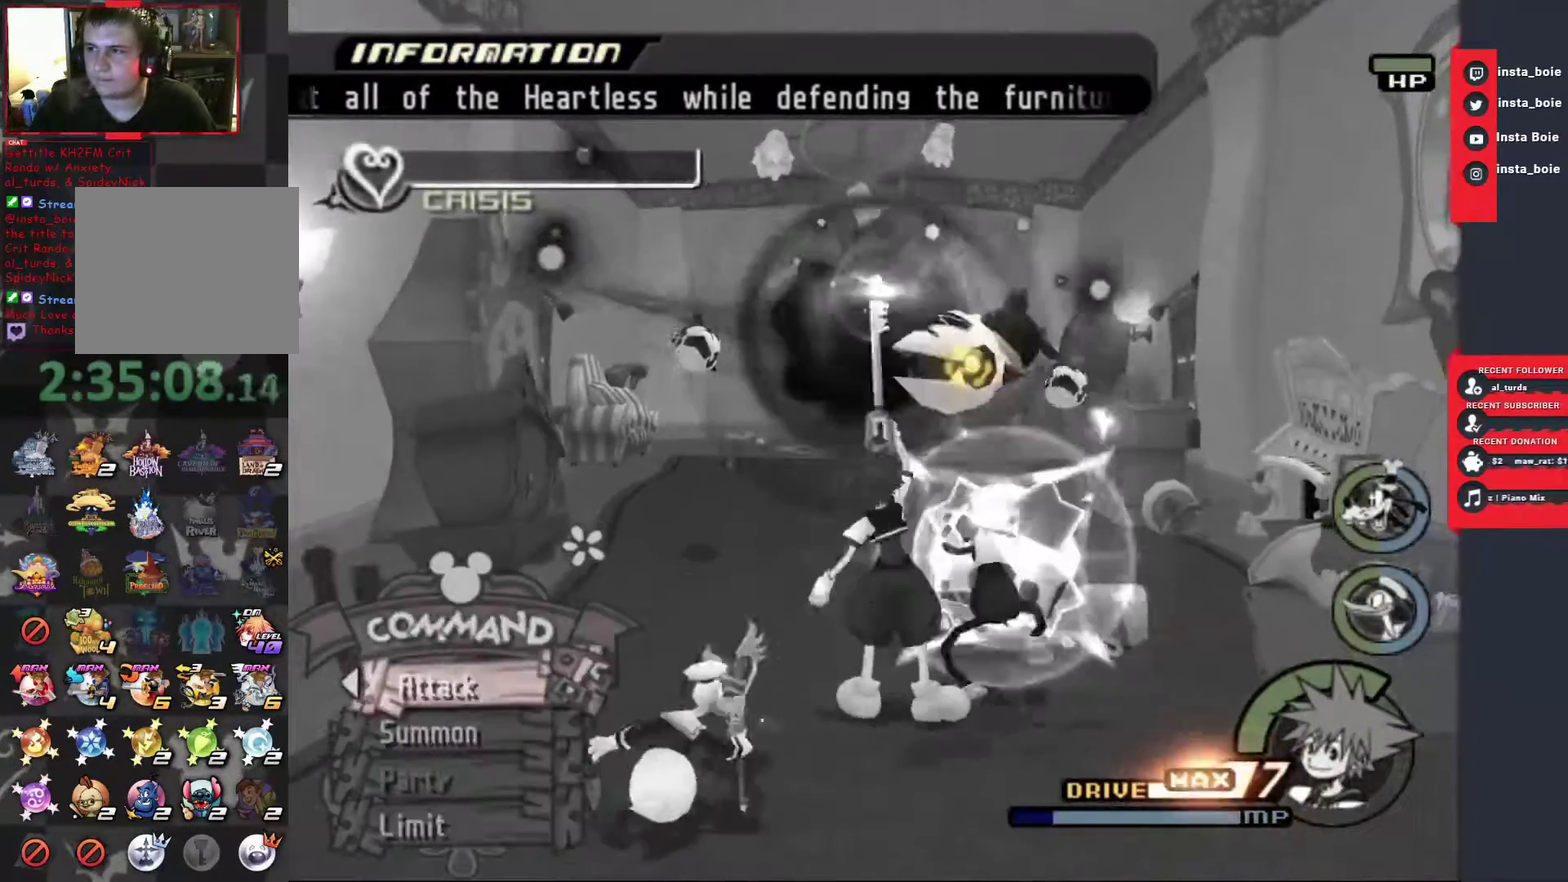
{"buttons": [], "left_stick": "up", "right_stick": "center", "events": []}
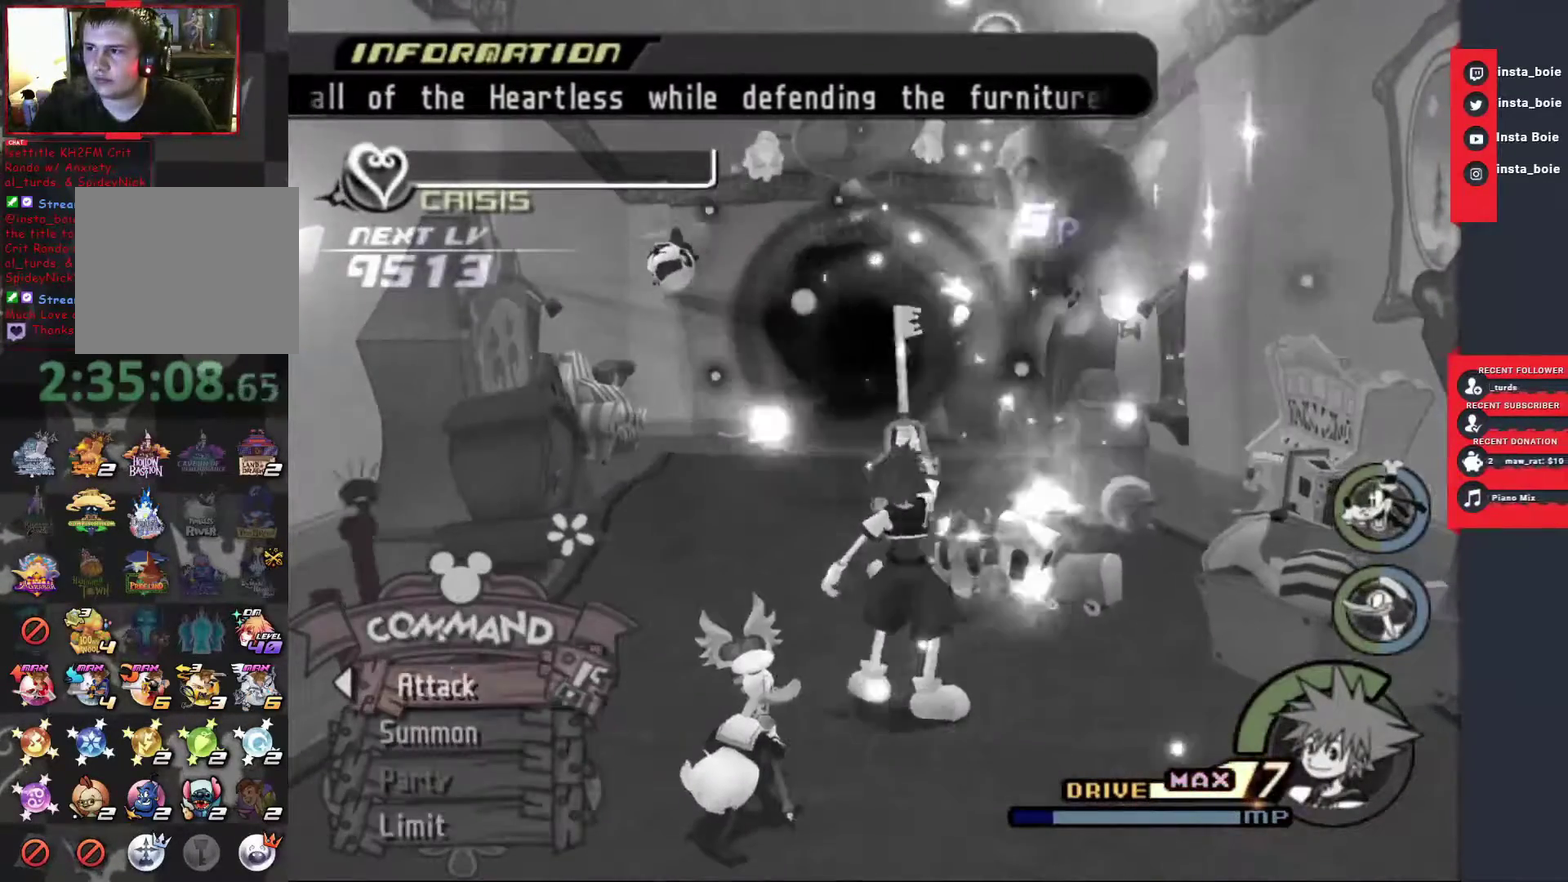
{"buttons": ["CIRCLE"], "left_stick": "up", "right_stick": "center", "events": [[400, "CIRCLE", "down"]]}
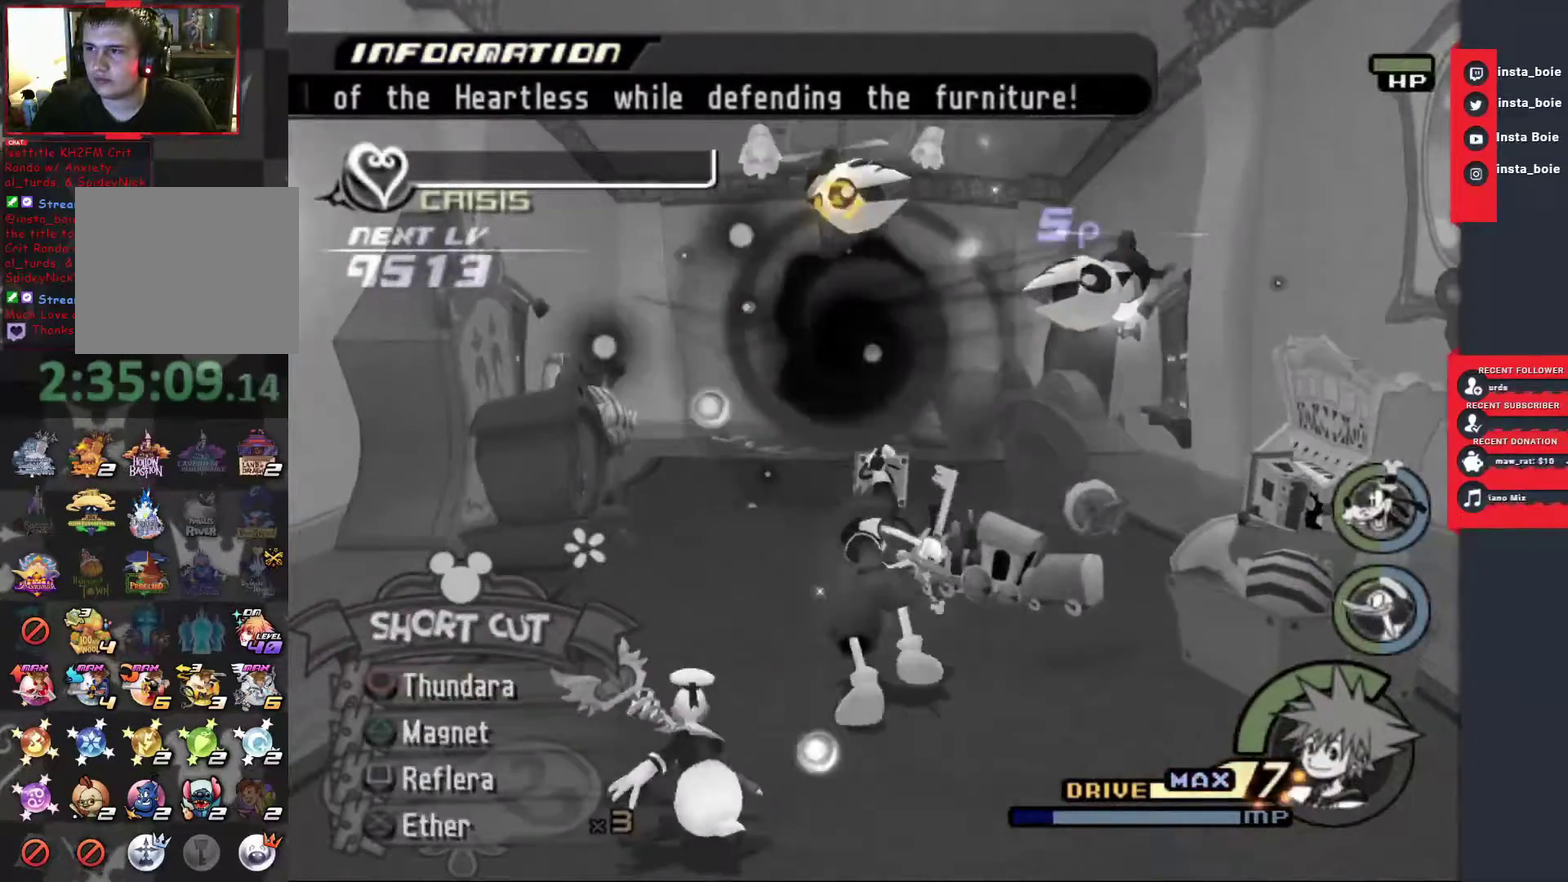
{"buttons": [], "left_stick": "up", "right_stick": "center", "events": [[17, "CIRCLE", "up"], [67, "CIRCLE", "down"], [183, "CIRCLE", "up"]]}
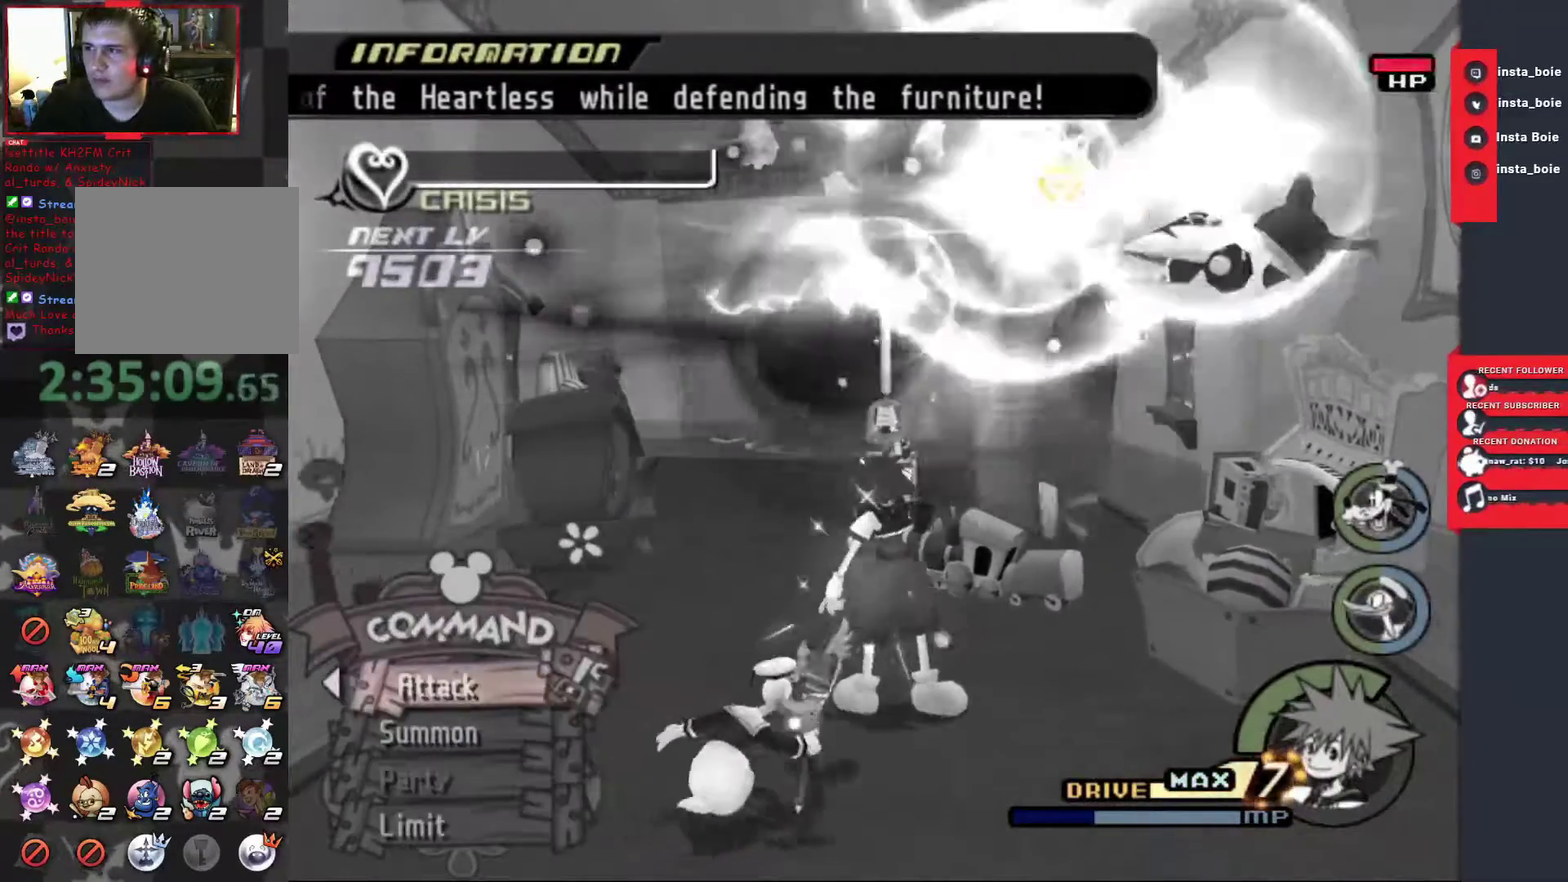
{"buttons": [], "left_stick": "up", "right_stick": "center", "events": []}
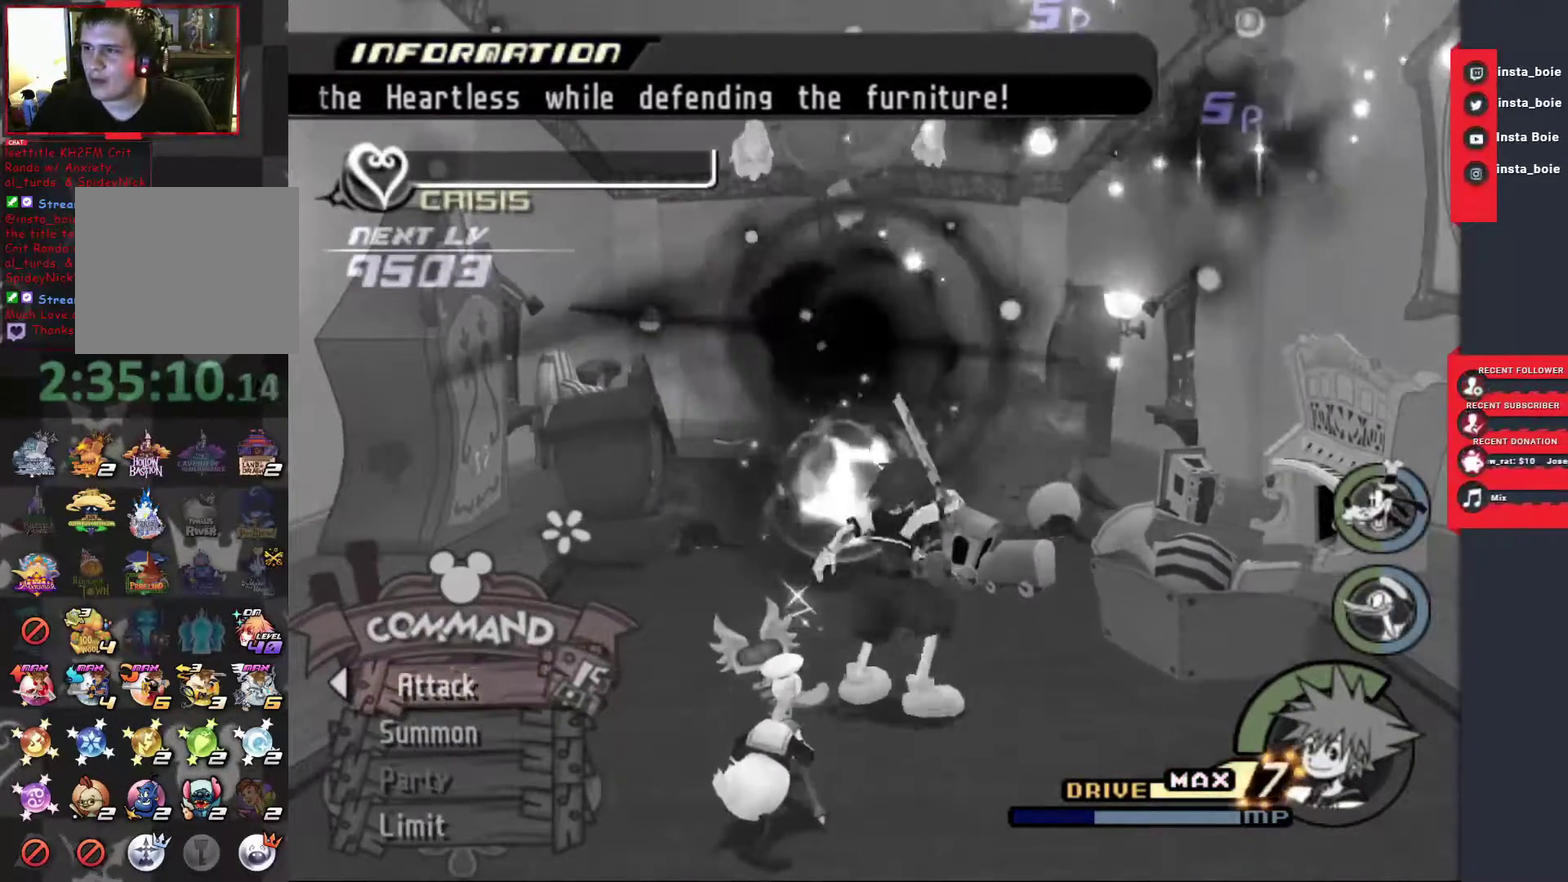
{"buttons": [], "left_stick": "up", "right_stick": "center", "events": [[250, "right_stick", "down"], [367, "right_stick", "center"]]}
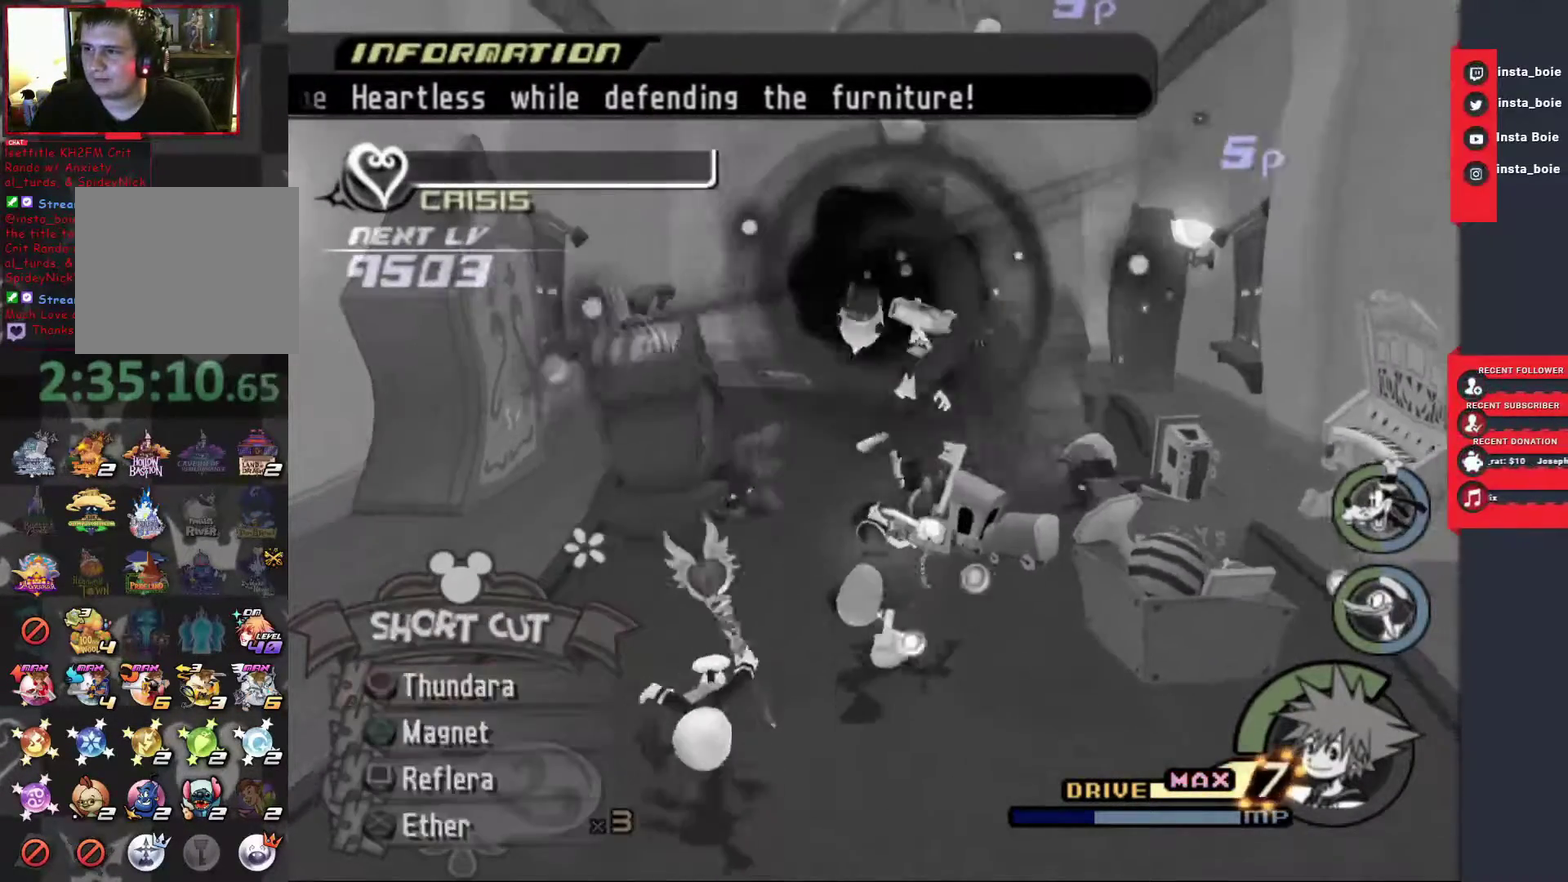
{"buttons": [], "left_stick": "up", "right_stick": "center", "events": [[150, "CIRCLE", "down"], [267, "CIRCLE", "up"]]}
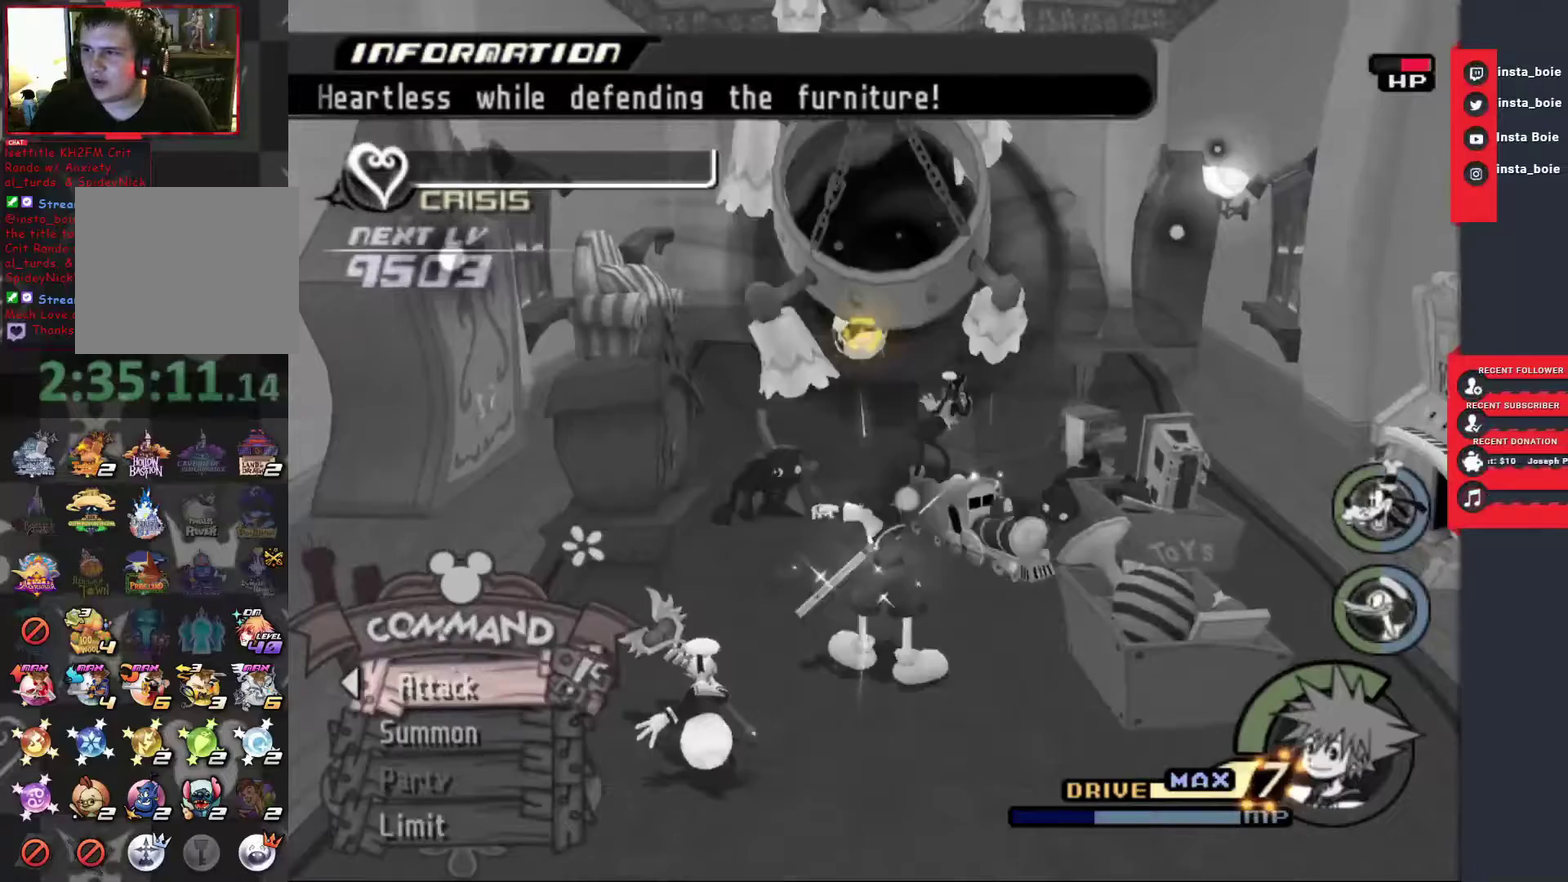
{"buttons": [], "left_stick": "up", "right_stick": "center", "events": []}
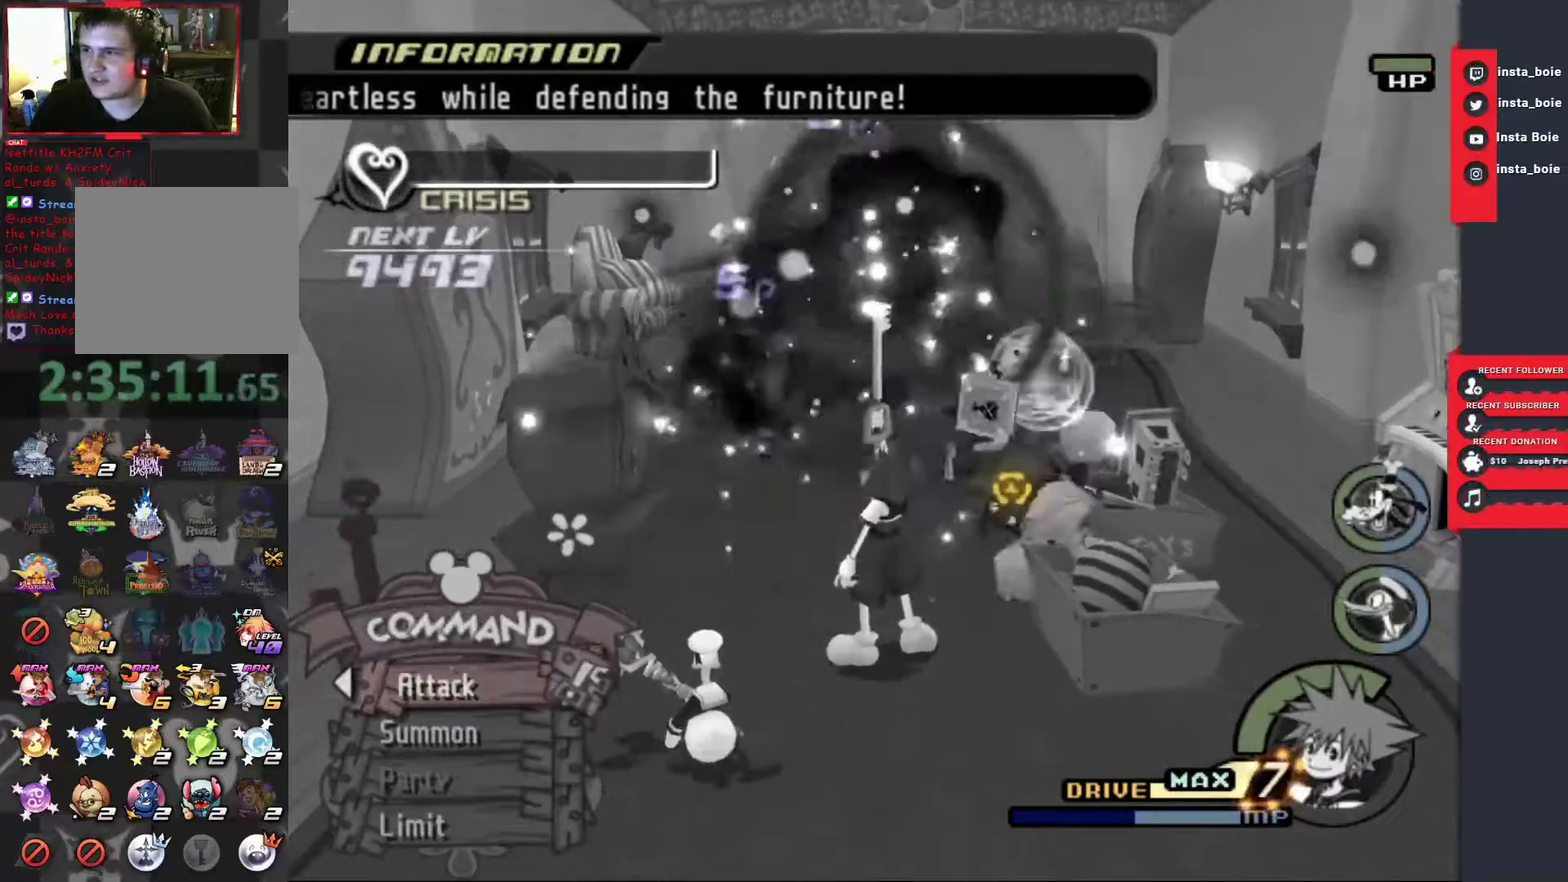
{"buttons": [], "left_stick": "up", "right_stick": "center", "events": [[150, "right_stick", "down"], [250, "right_stick", "center"], [417, "CIRCLE", "down"], [500, "CIRCLE", "up"]]}
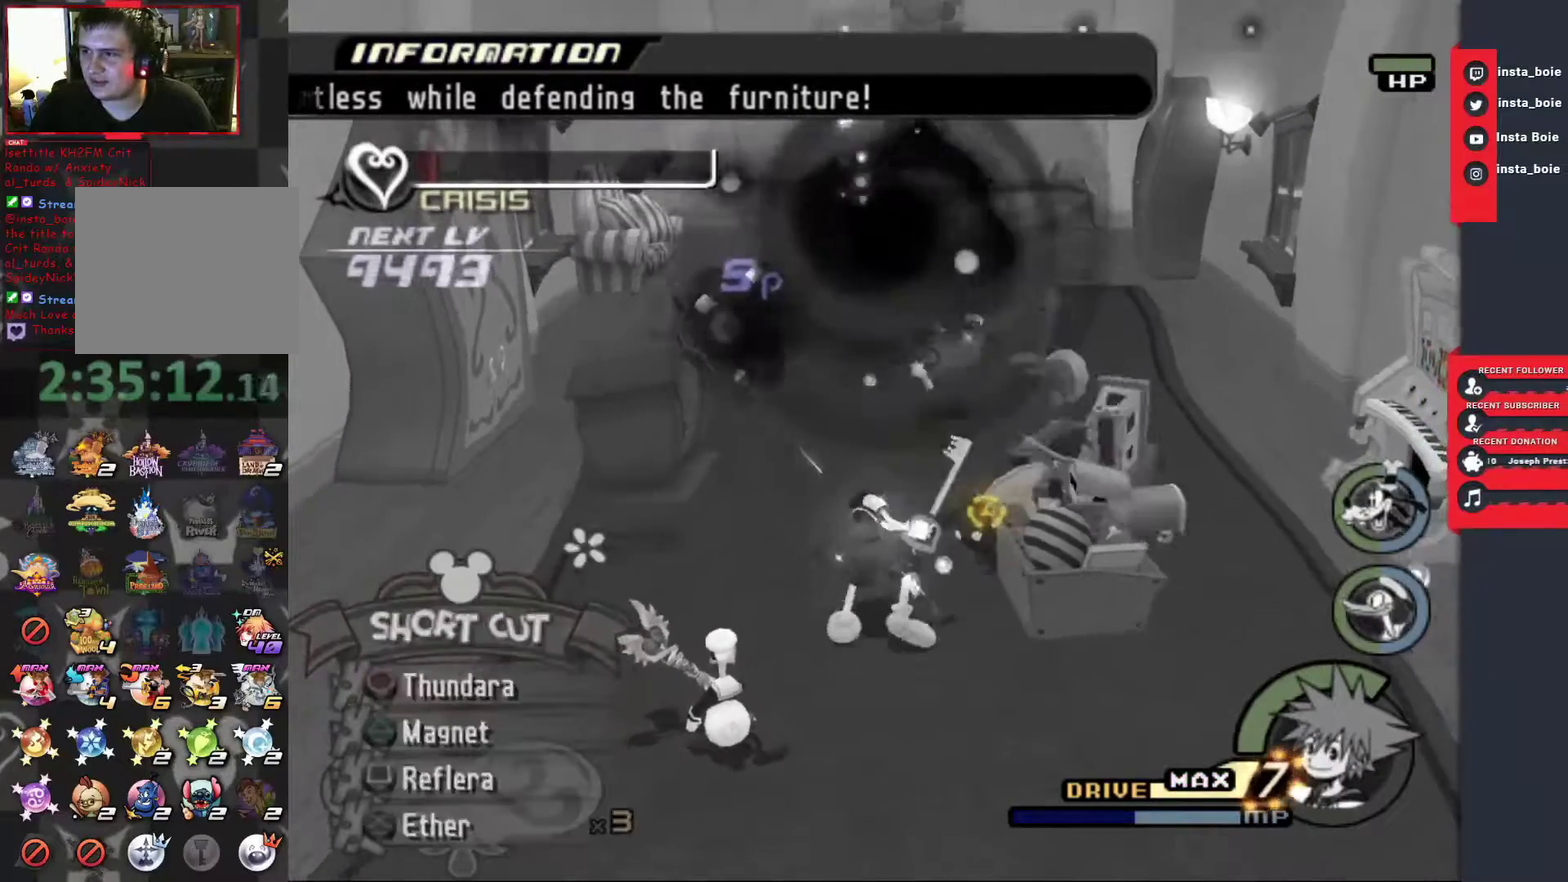
{"buttons": [], "left_stick": "up", "right_stick": "center", "events": [[83, "CIRCLE", "down"], [183, "CIRCLE", "up"], [250, "CIRCLE", "down"], [350, "CIRCLE", "up"]]}
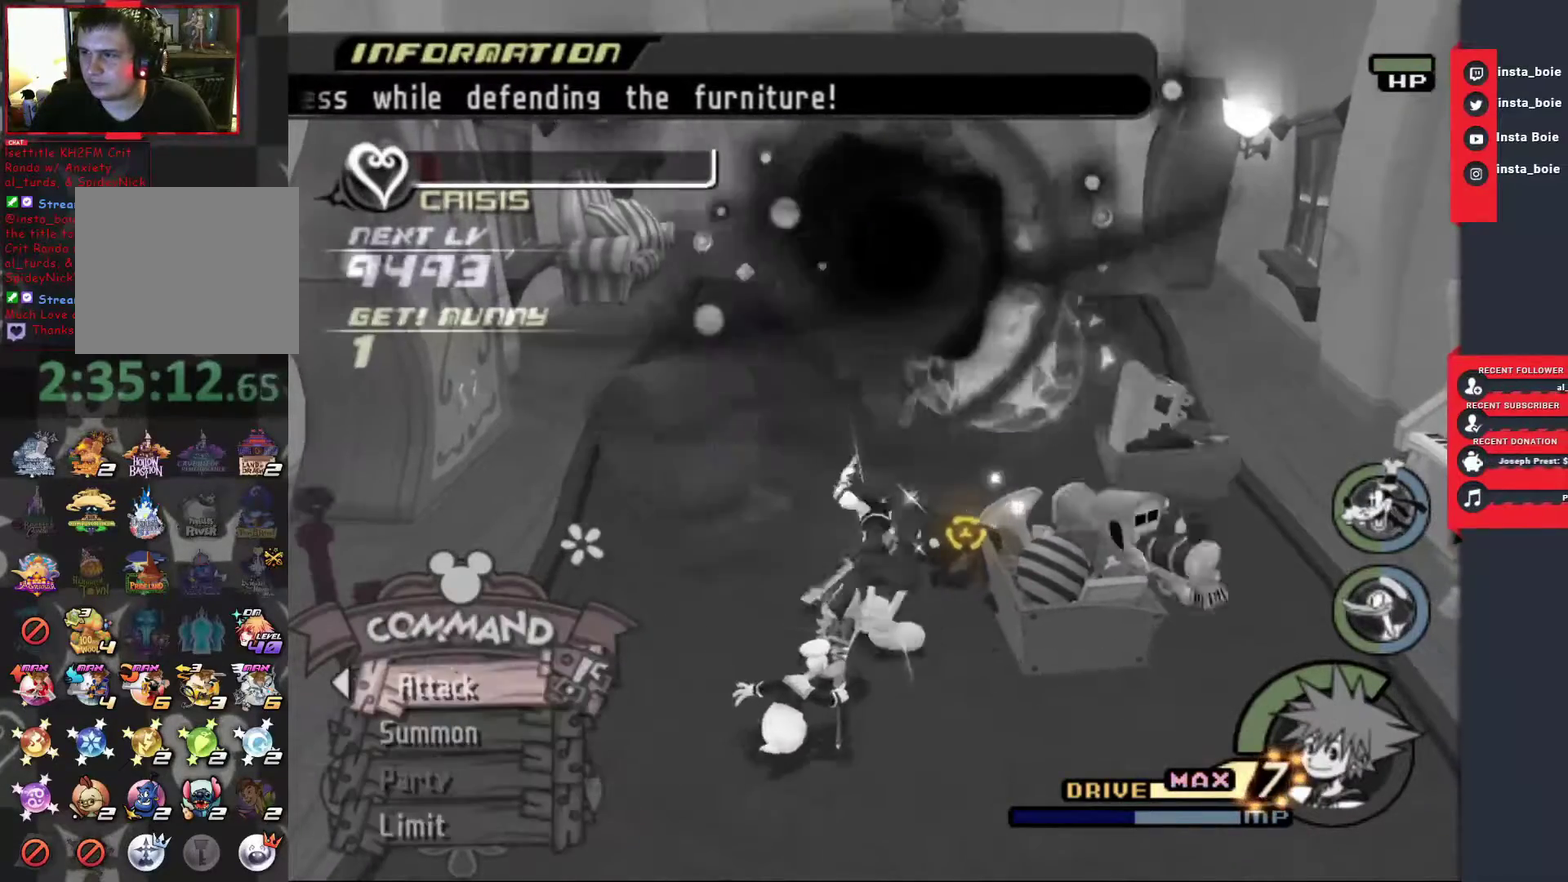
{"buttons": [], "left_stick": "up", "right_stick": "center", "events": []}
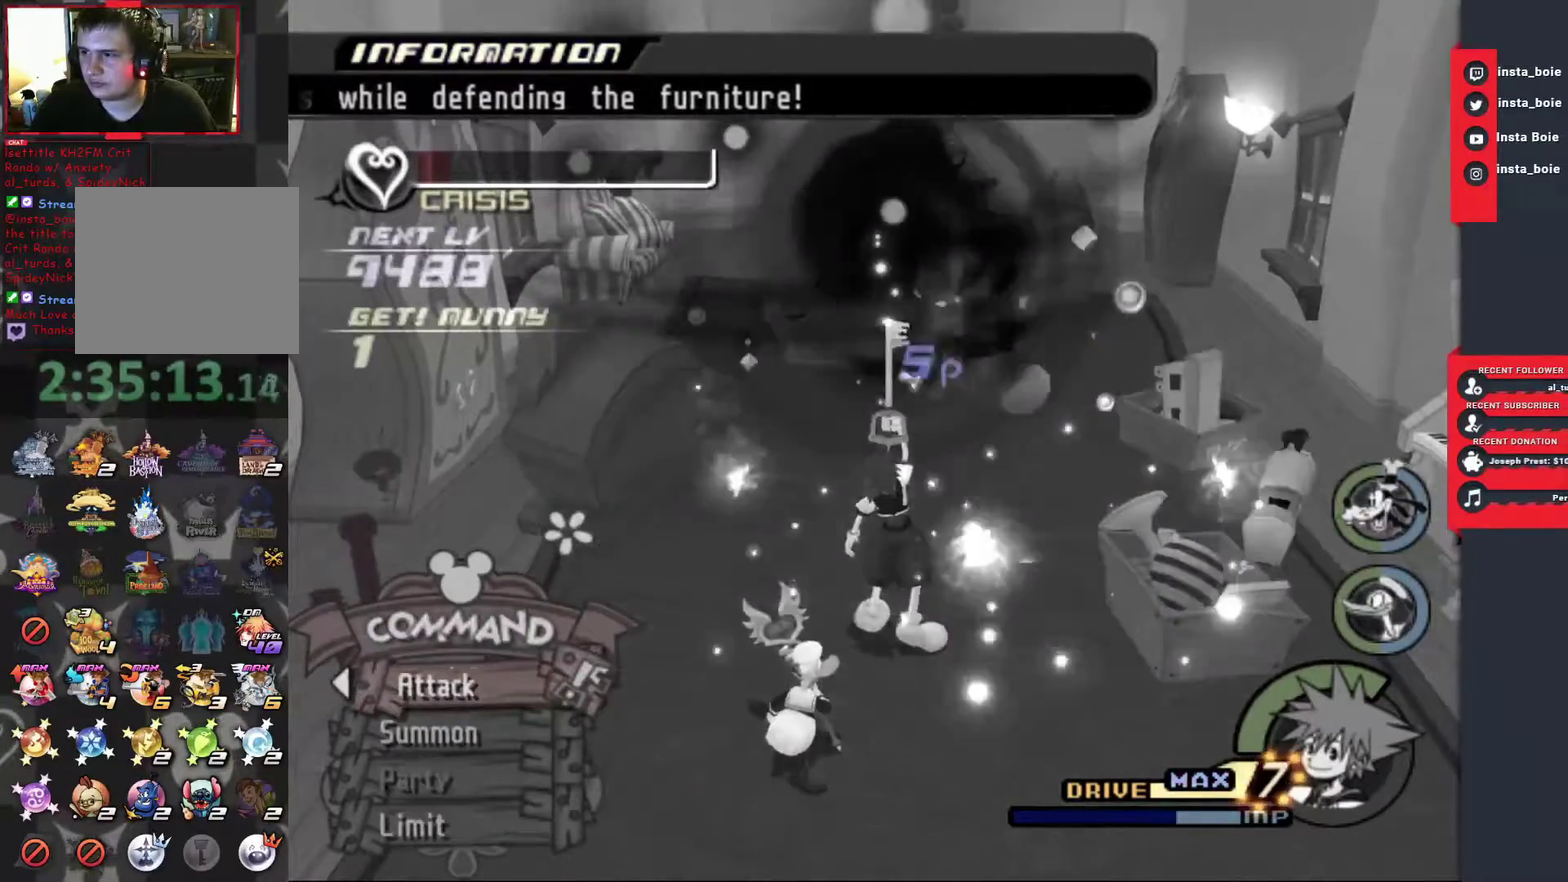
{"buttons": [], "left_stick": "up", "right_stick": "center", "events": []}
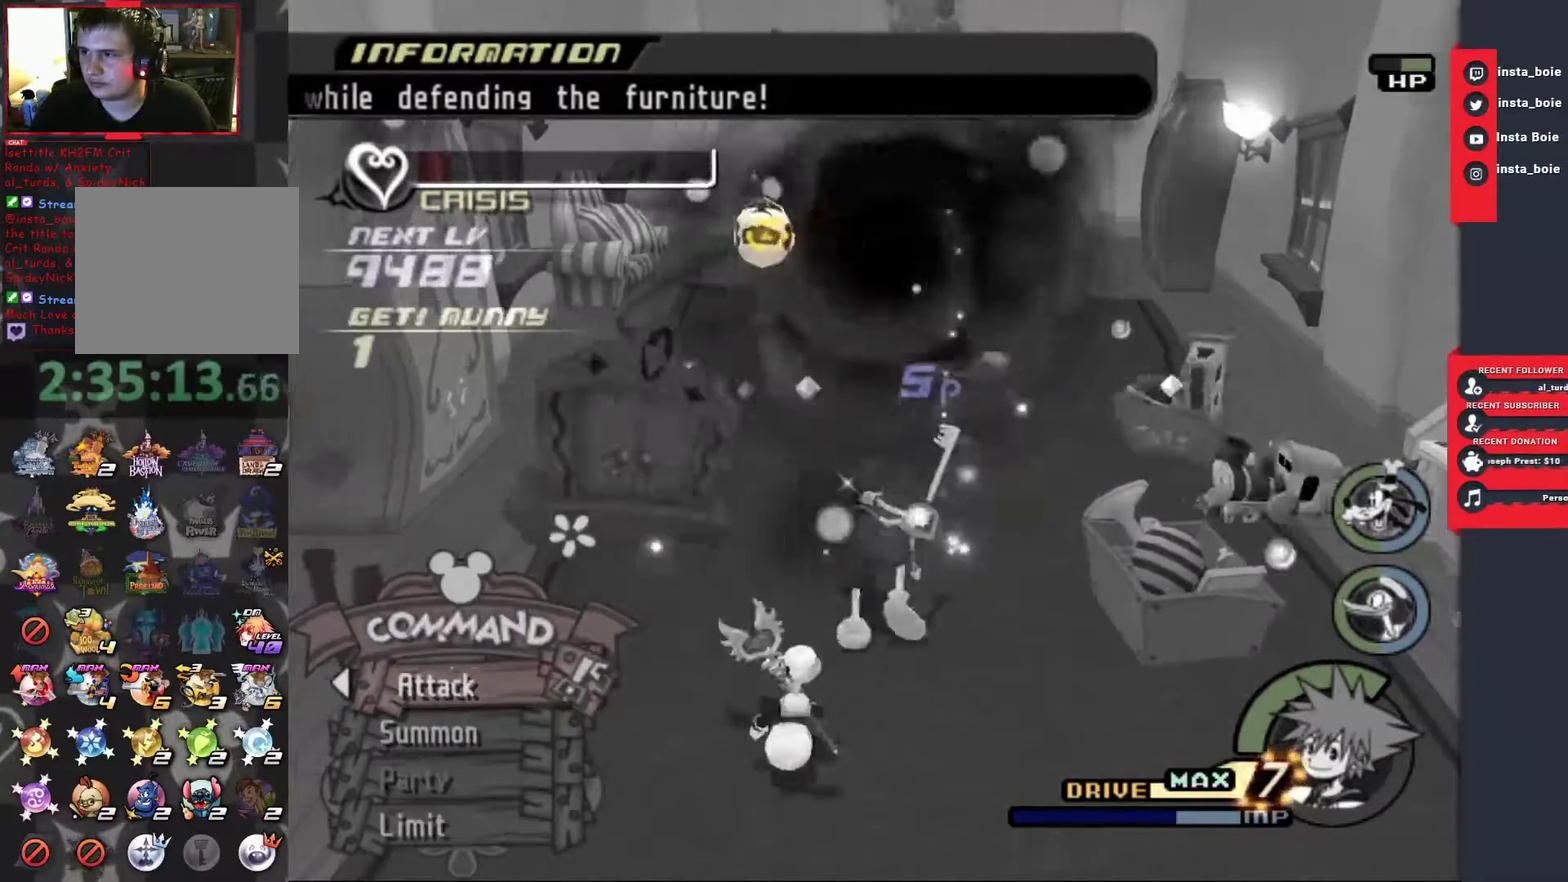
{"buttons": [], "left_stick": "center", "right_stick": "center", "events": [[117, "CIRCLE", "down"], [217, "CIRCLE", "up"], [283, "CIRCLE", "down"], [383, "CIRCLE", "up"], [467, "left_stick", "center"]]}
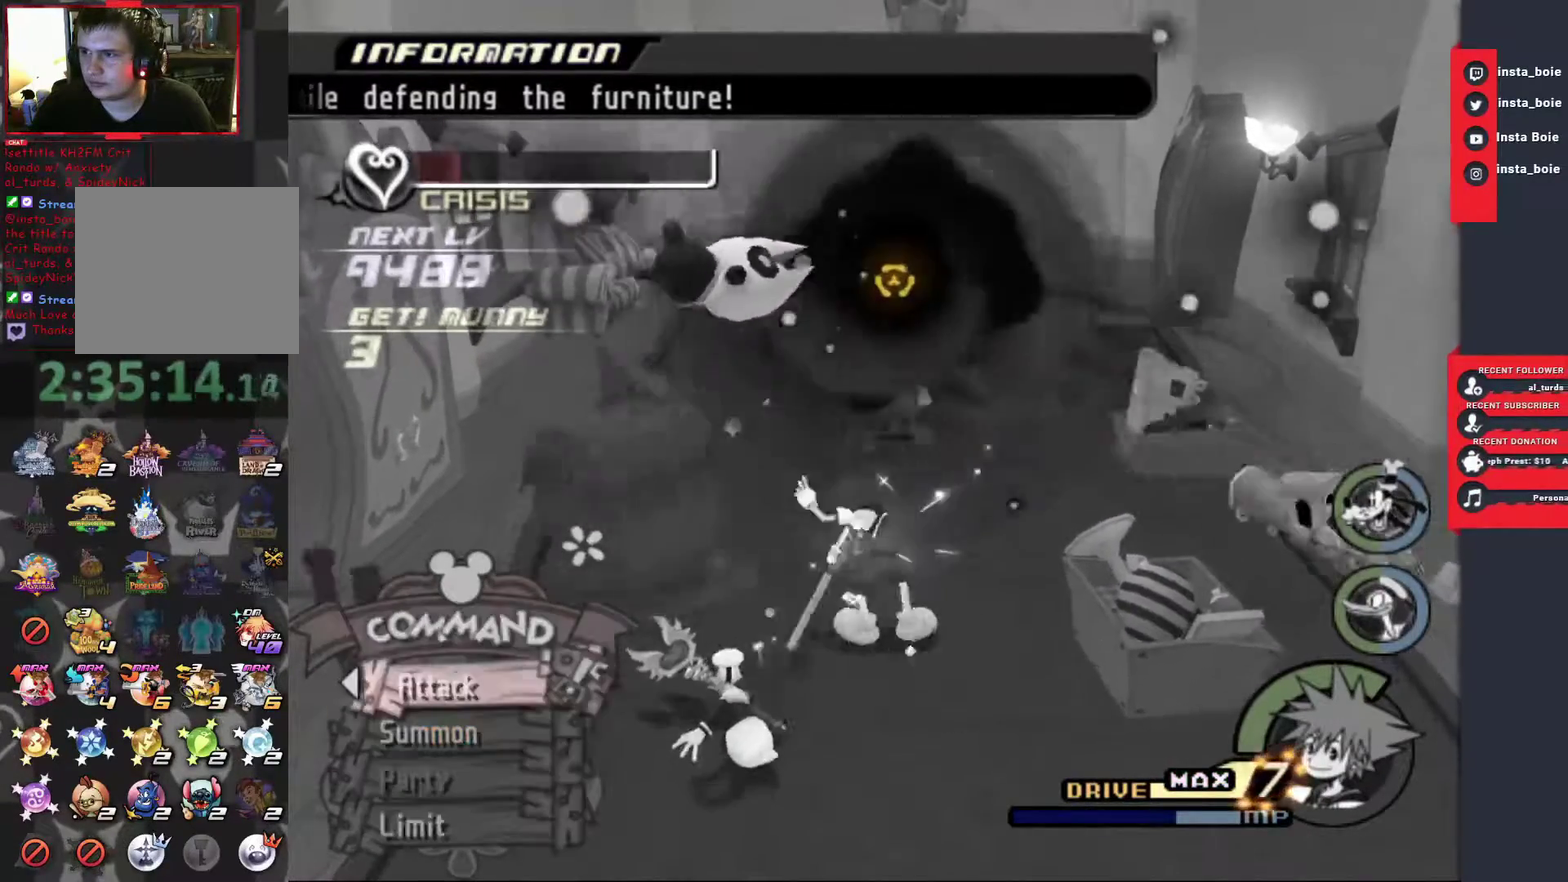
{"buttons": ["CIRCLE"], "left_stick": "center", "right_stick": "center", "events": [[417, "CIRCLE", "down"]]}